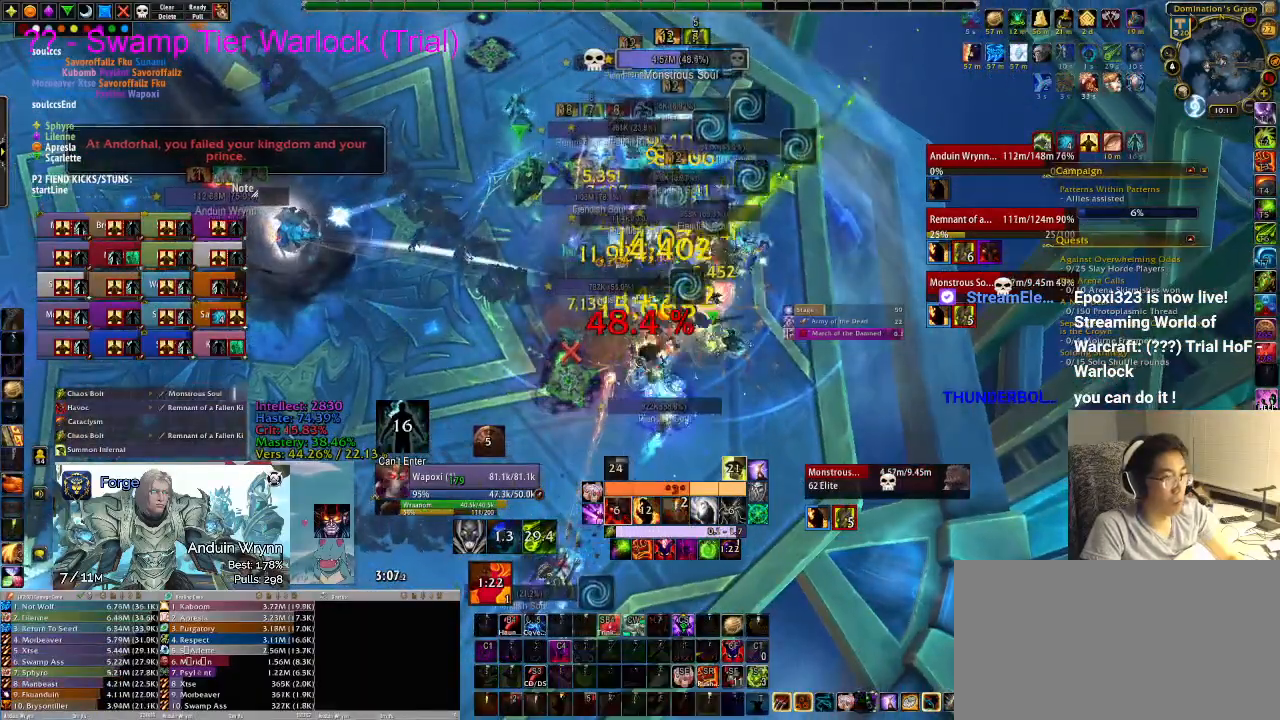
Gameplay with keyboard; each line is a JSON object with the keys held at the frame after it. "events" lists presses ("down") and releases ("up") of ".", "/", "0", "1", "2", "3", "4", "5", "6", "7", "8", "9", "a", "alt_l", "alt_r", "b", "backslash", "backspace", "c", "caps_lock", "comma", "ctrl_l", "ctrl_r", "d", "e", "equals", "escape", "f", "f1", "f10", "f11", "f12", "f2", "f3", "f4", "f5", "f6", "f7", "f8", "f9", "g", "h", "i", "j", "k", "l", "lbracket", "m", "minus", "n", "o", "p", "q", "quote", "r", "rbracket", "return", "s", "semicolon", "shift_l", "shift_r", "space", "super", "t", "tab", "tilde", "u", "v", "w", "x", "y" and "z" between this image and that frame as [ms after this image, input, new state], when the widget could be followed in between. No other keys are recorded. Mouse input is not recorded.
{"keys": [], "events": [[17, "r", "up"], [117, "r", "down"], [150, "r", "up"], [250, "r", "down"], [300, "r", "up"], [383, "r", "down"], [433, "r", "up"]]}
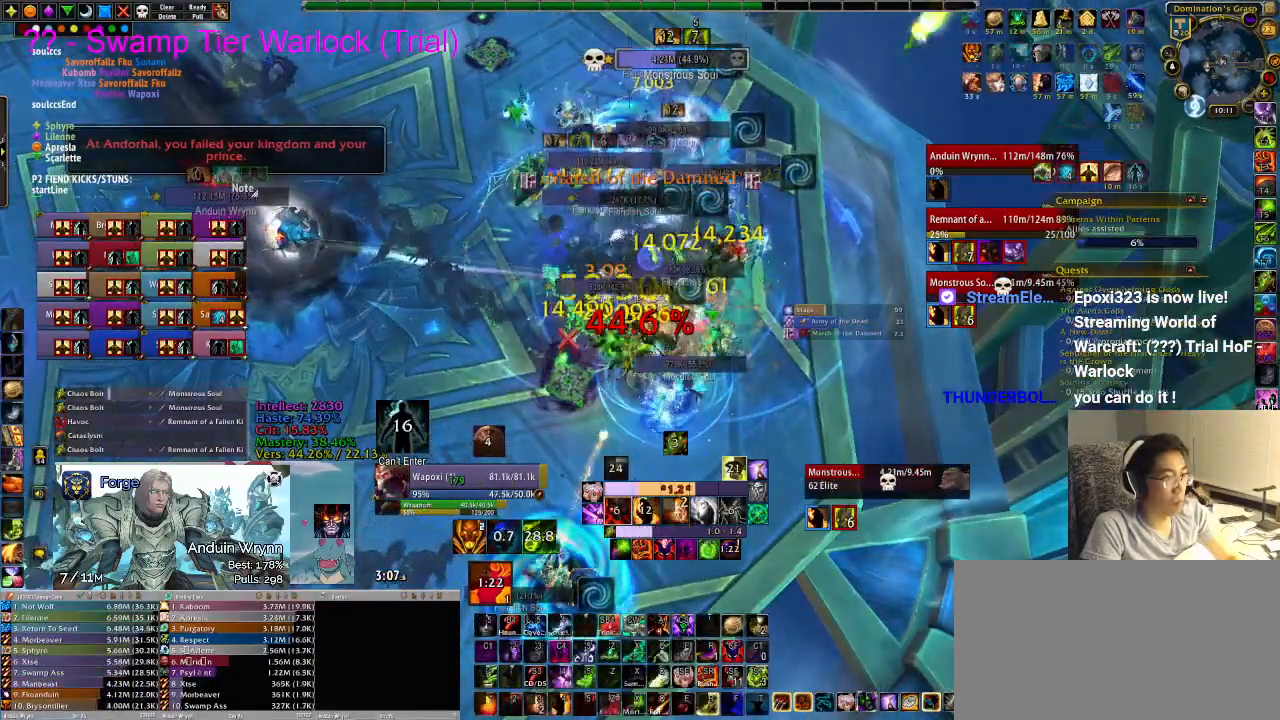
{"keys": [], "events": [[17, "r", "down"], [67, "r", "up"], [117, "r", "down"], [217, "r", "up"], [450, "r", "down"], [483, "r", "up"]]}
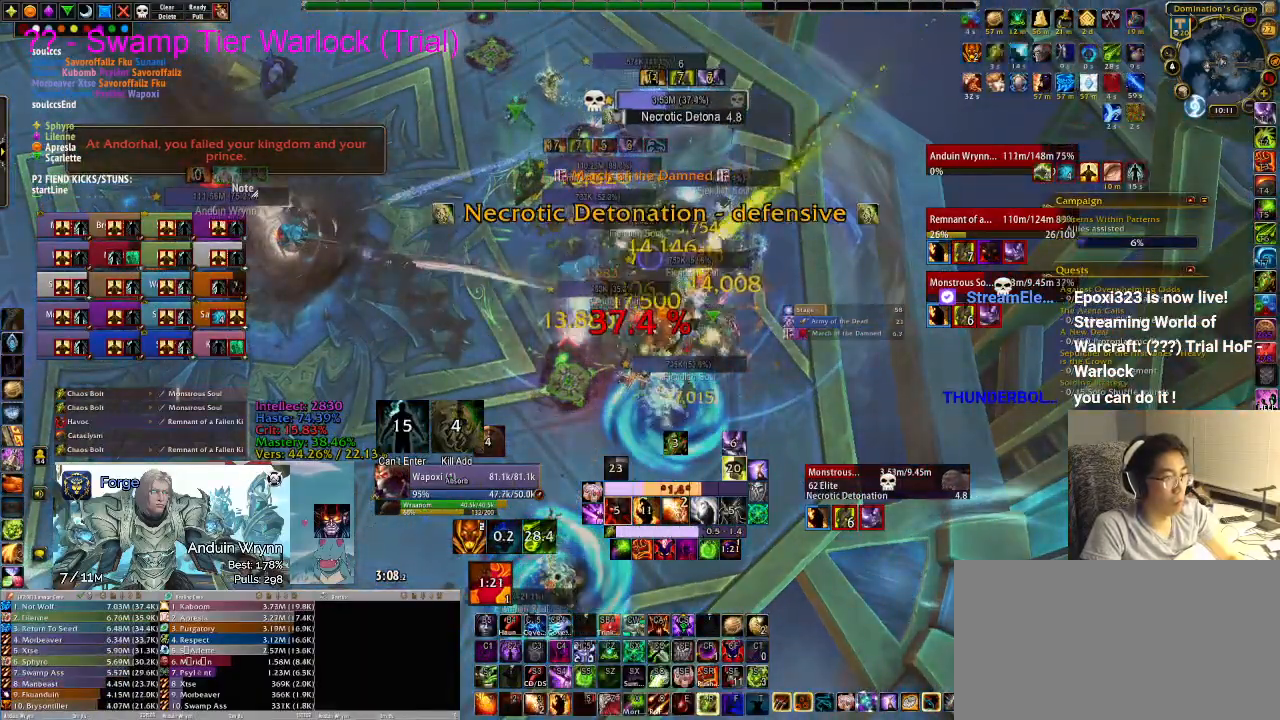
{"keys": [], "events": [[33, "r", "down"], [83, "r", "up"]]}
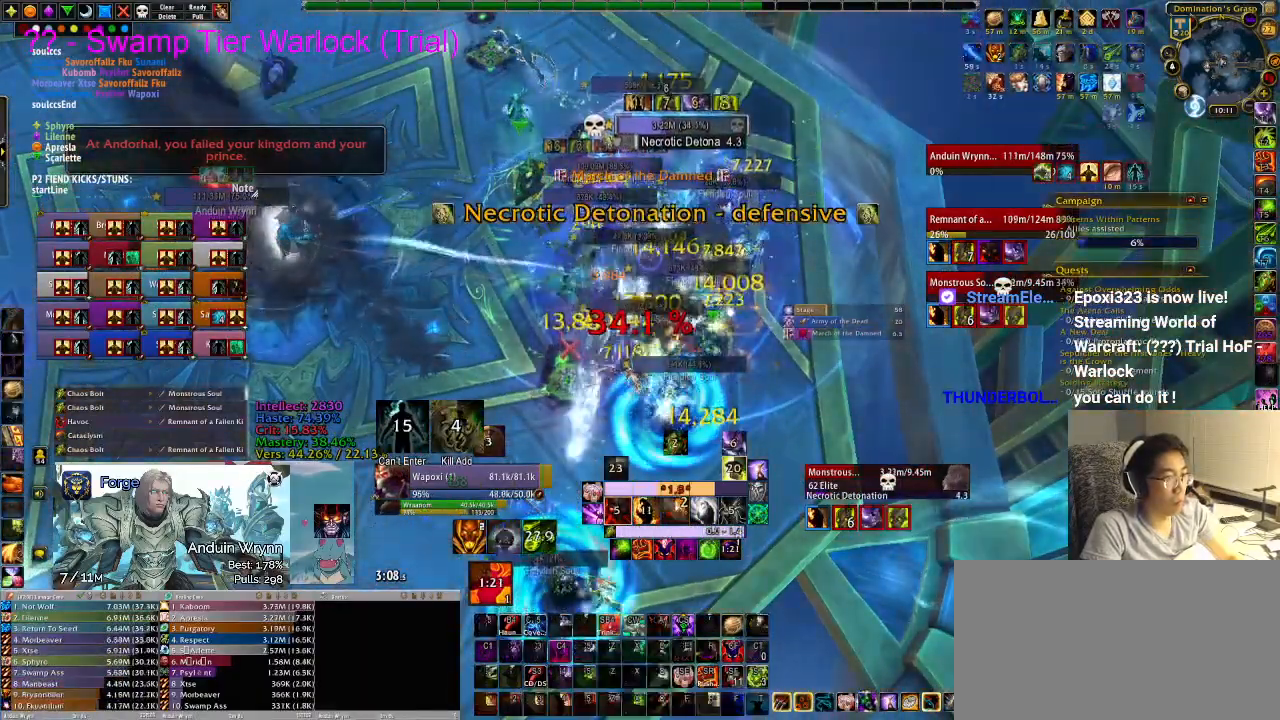
{"keys": ["a"], "events": [[217, "a", "down"], [267, "3", "down"], [317, "3", "up"]]}
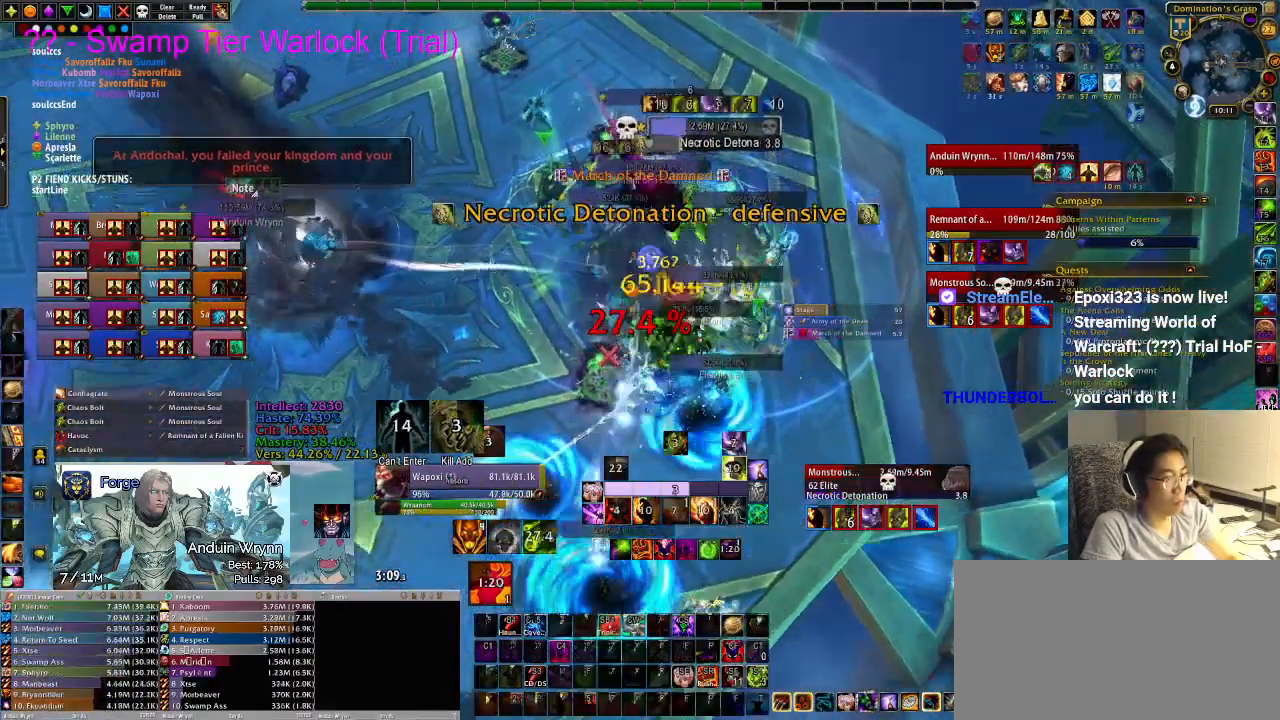
{"keys": [], "events": [[233, "r", "down"], [283, "a", "up"], [317, "r", "up"], [367, "r", "down"], [417, "r", "up"]]}
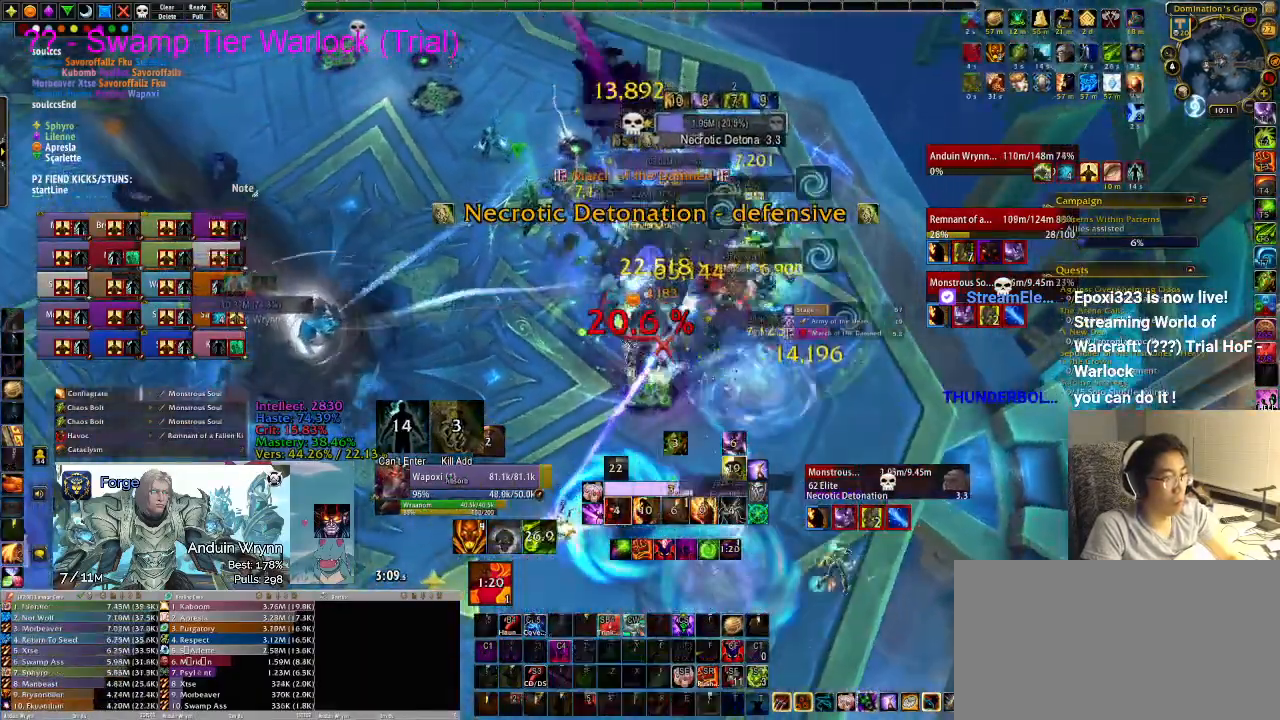
{"keys": [], "events": [[17, "r", "down"], [50, "r", "up"], [150, "r", "down"], [233, "r", "up"], [283, "r", "down"], [333, "r", "up"], [383, "r", "down"], [467, "r", "up"]]}
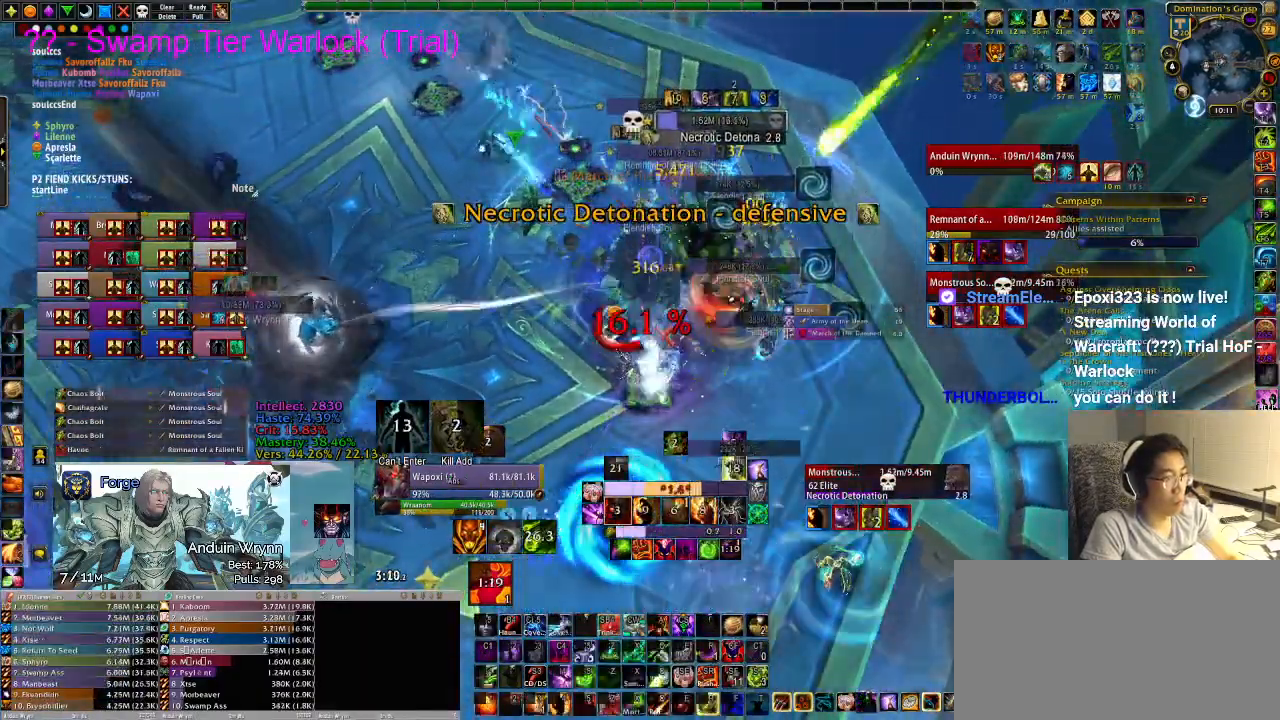
{"keys": [], "events": [[17, "r", "down"], [67, "r", "up"], [150, "r", "down"], [200, "r", "up"], [250, "r", "down"], [333, "r", "up"], [383, "r", "down"], [483, "r", "up"]]}
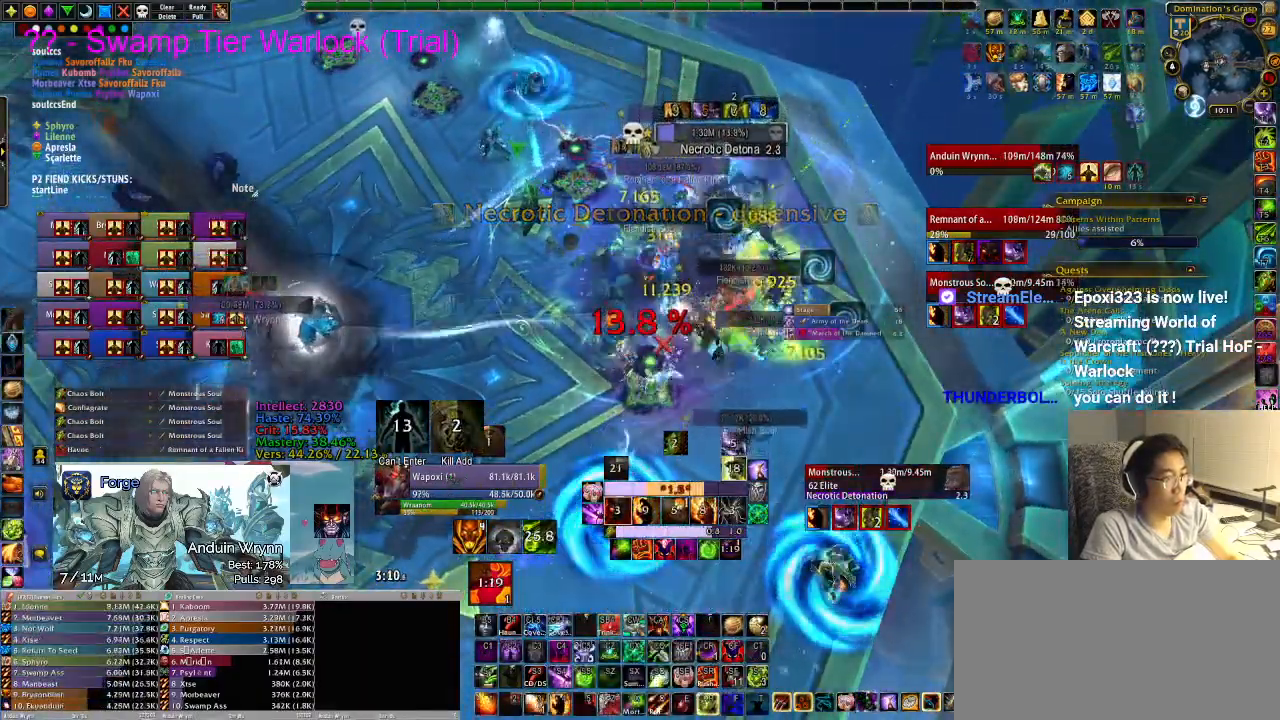
{"keys": [], "events": [[17, "r", "down"], [117, "r", "up"], [167, "r", "down"], [250, "r", "up"], [300, "r", "down"], [350, "r", "up"], [433, "r", "down"], [483, "r", "up"]]}
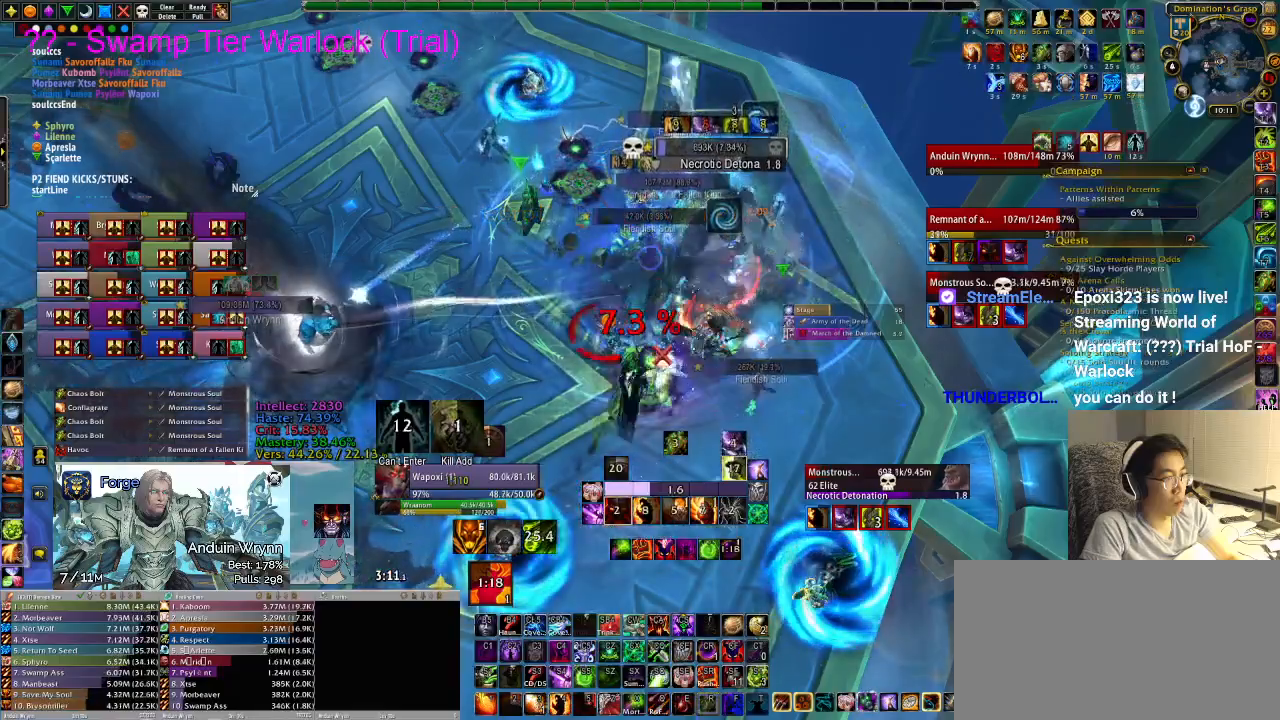
{"keys": ["a"], "events": [[33, "r", "down"], [133, "r", "up"], [167, "a", "down"], [300, "3", "down"], [350, "3", "up"]]}
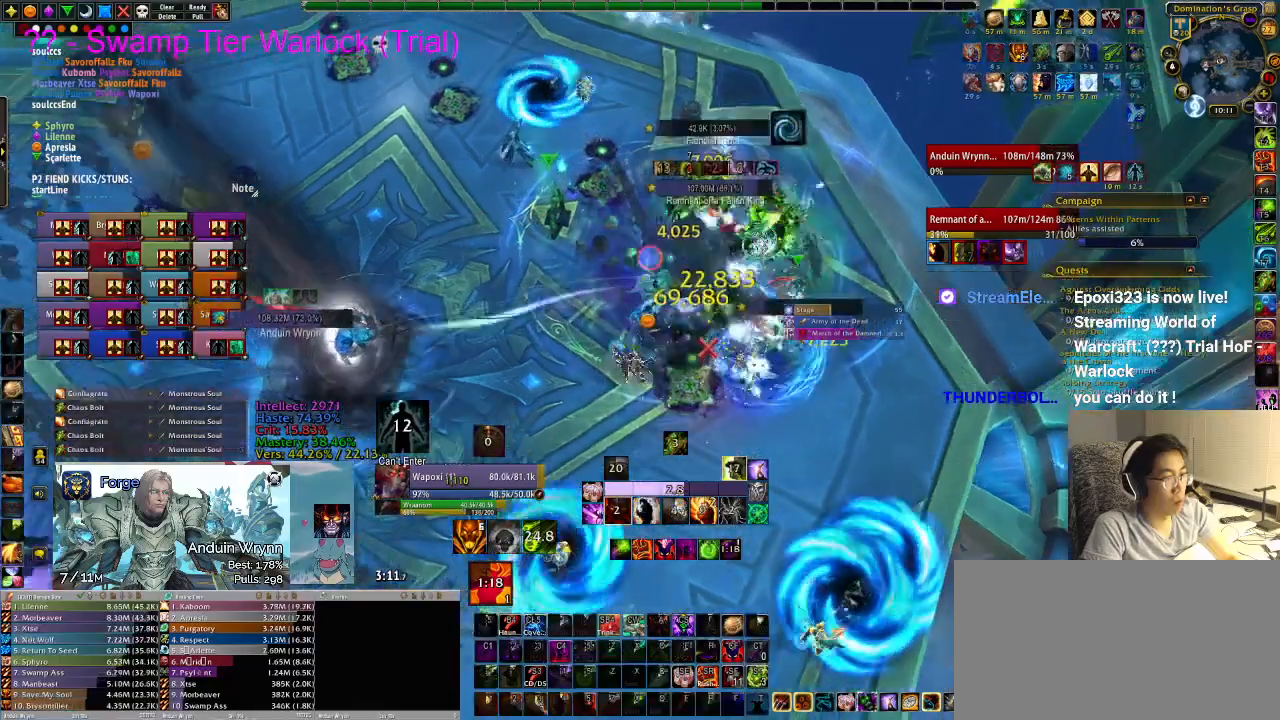
{"keys": [], "events": [[50, "a", "up"], [267, "r", "down"], [317, "r", "up"], [367, "r", "down"], [450, "r", "up"]]}
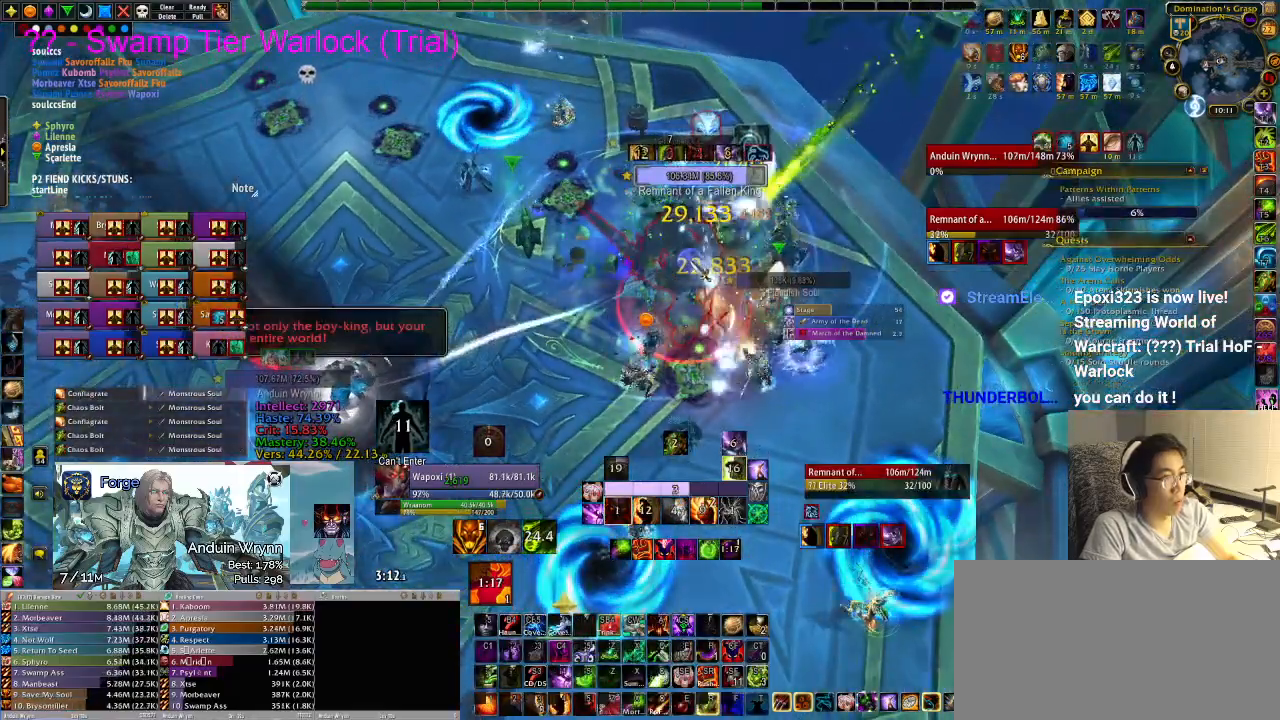
{"keys": [], "events": [[50, "r", "down"], [83, "r", "up"], [133, "r", "down"], [233, "r", "up"], [267, "r", "down"], [317, "r", "up"], [417, "r", "down"], [467, "r", "up"]]}
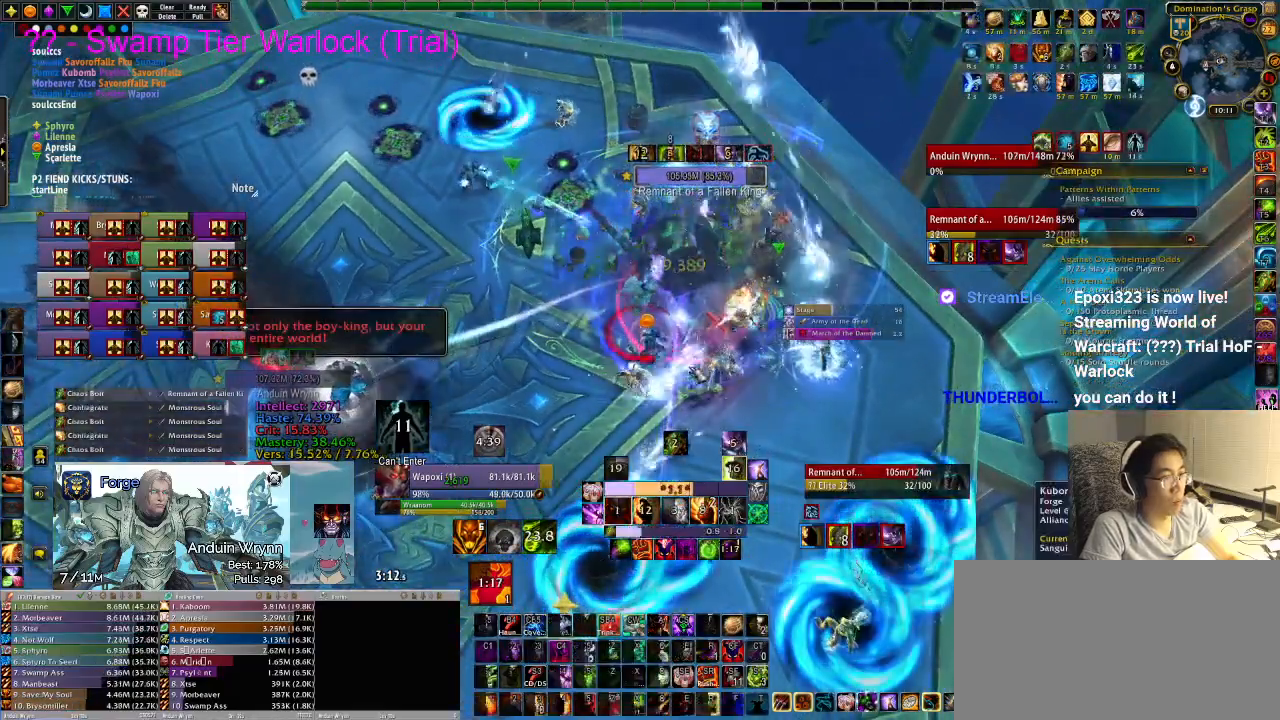
{"keys": [], "events": []}
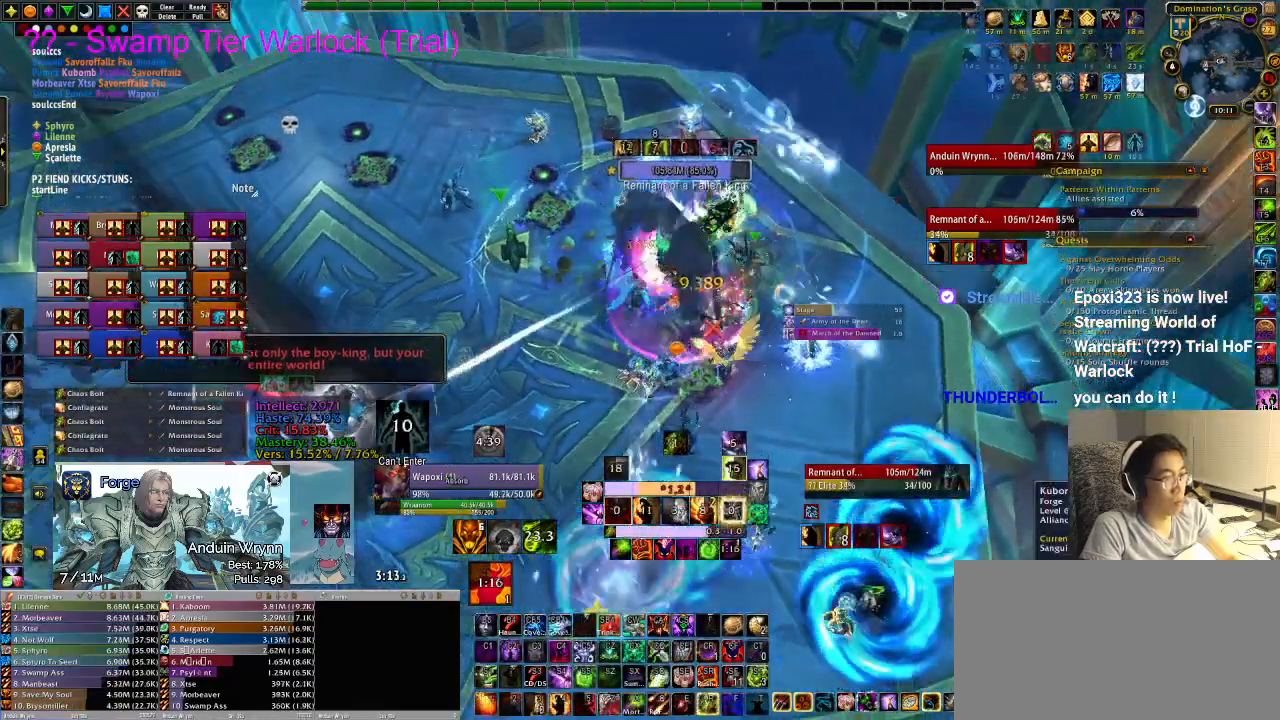
{"keys": [], "events": []}
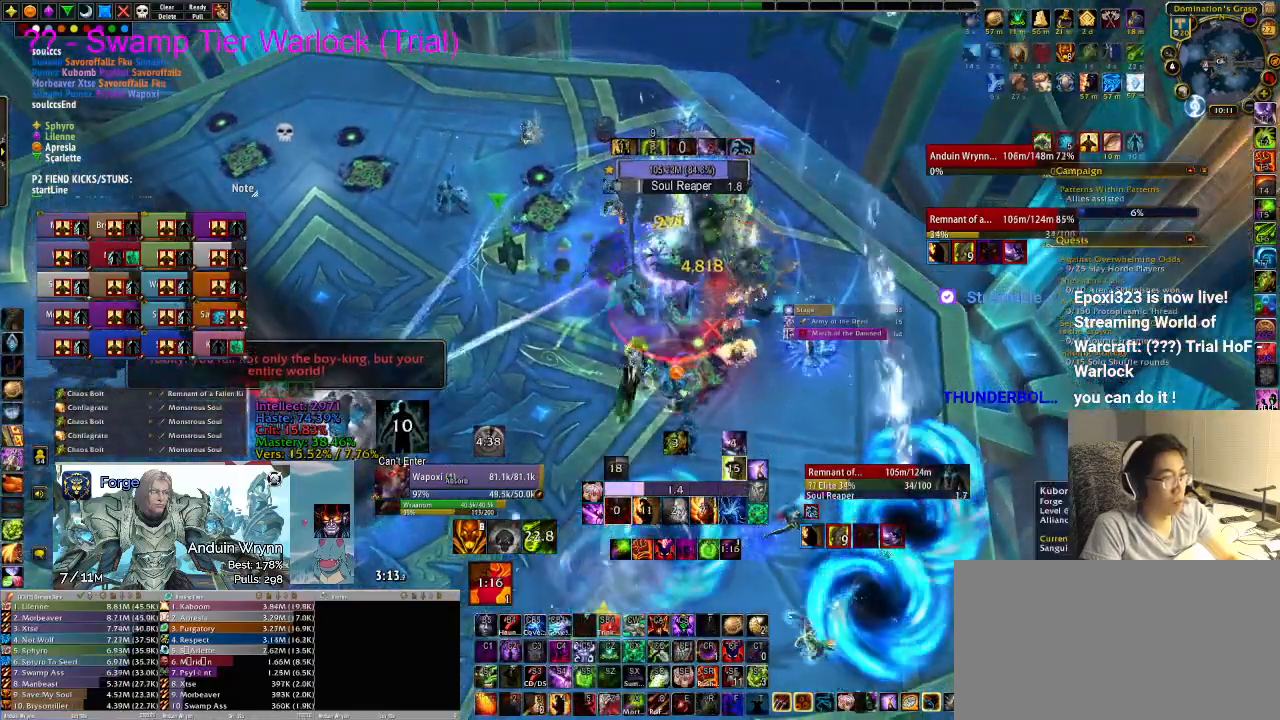
{"keys": [], "events": [[17, "d", "down"], [383, "d", "up"], [433, "1", "down"], [483, "1", "up"]]}
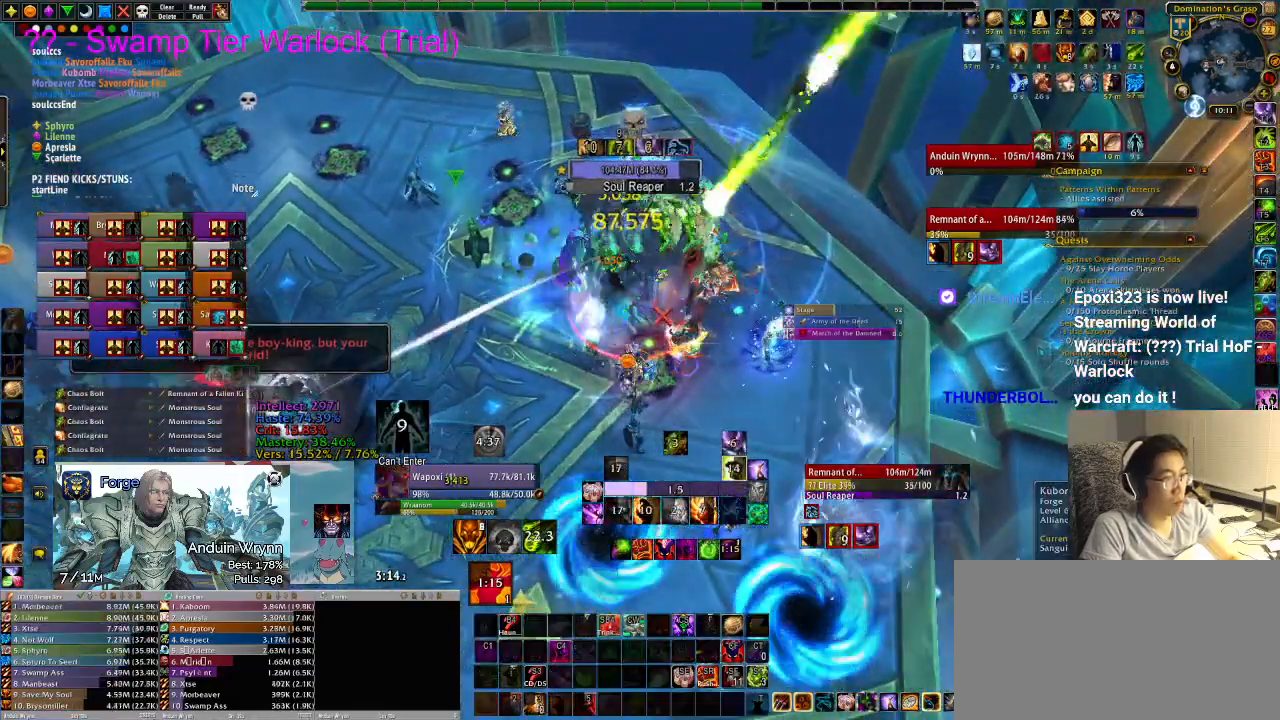
{"keys": [], "events": [[33, "1", "down"], [67, "1", "up"], [117, "1", "down"], [167, "1", "up"]]}
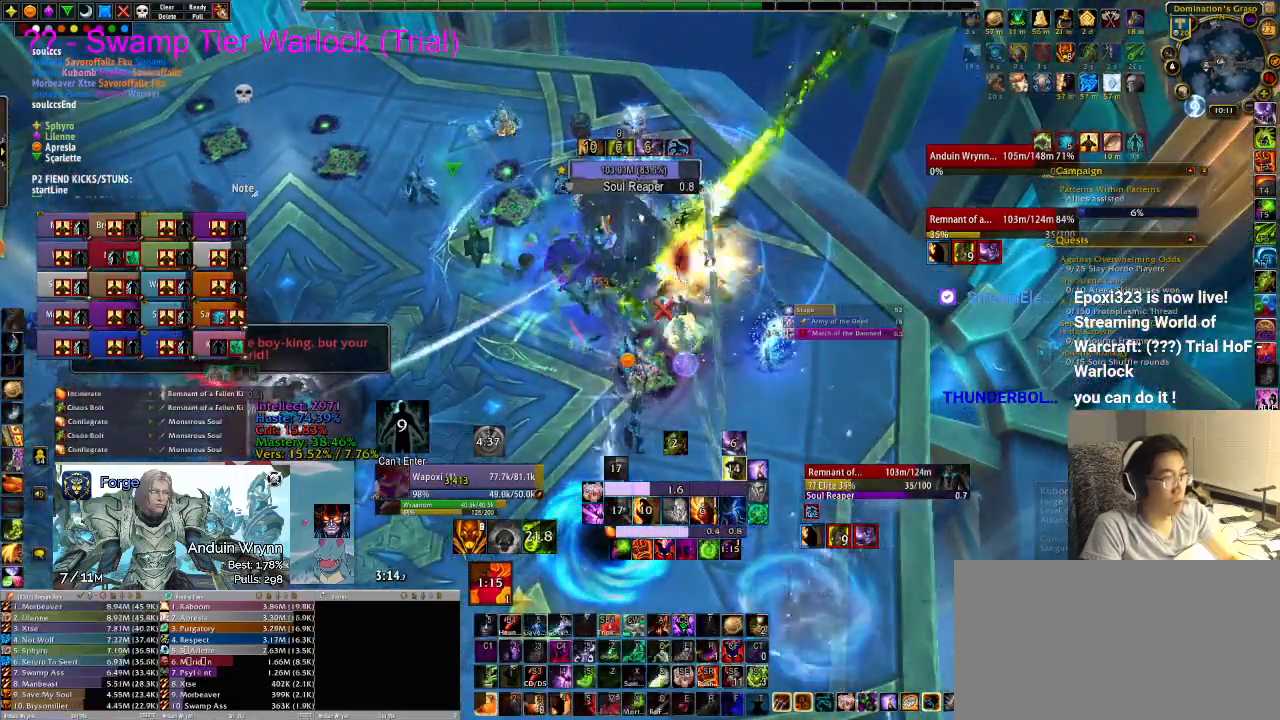
{"keys": ["1"], "events": [[217, "1", "down"], [267, "1", "up"], [317, "1", "down"], [400, "1", "up"], [500, "1", "down"]]}
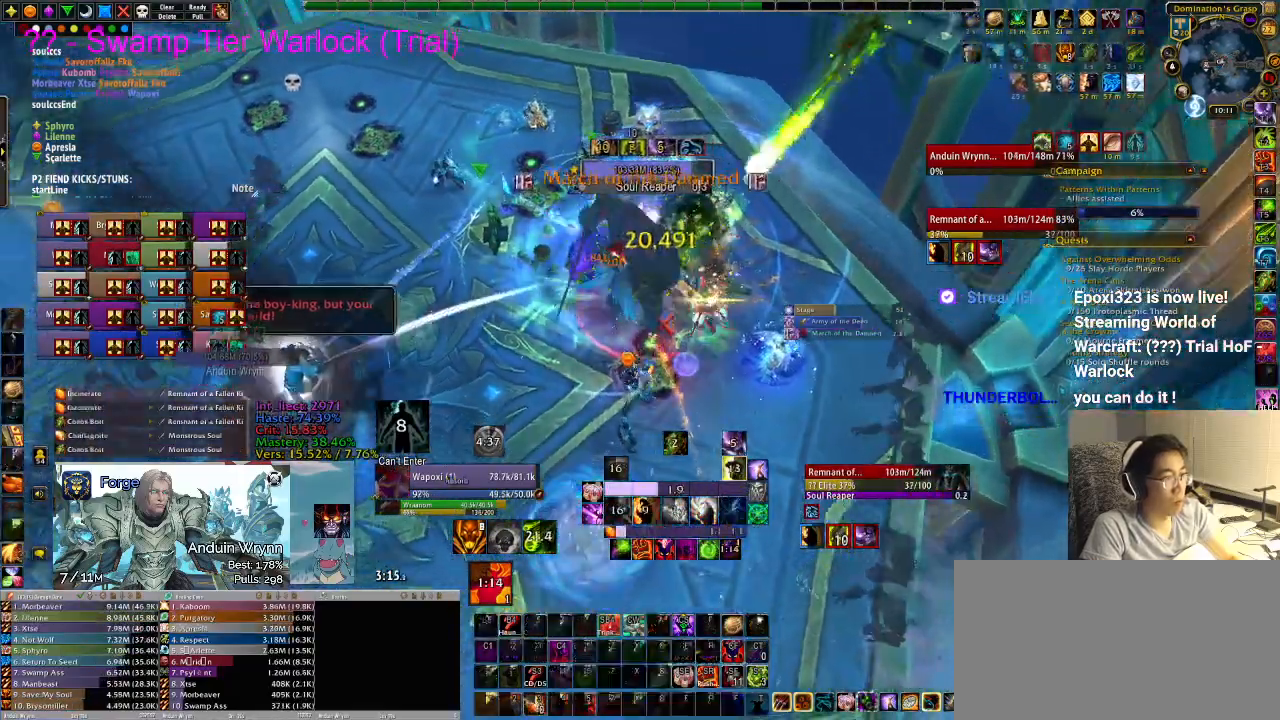
{"keys": [], "events": [[50, "1", "up"], [83, "1", "down"], [133, "1", "up"], [183, "1", "down"], [283, "1", "up"]]}
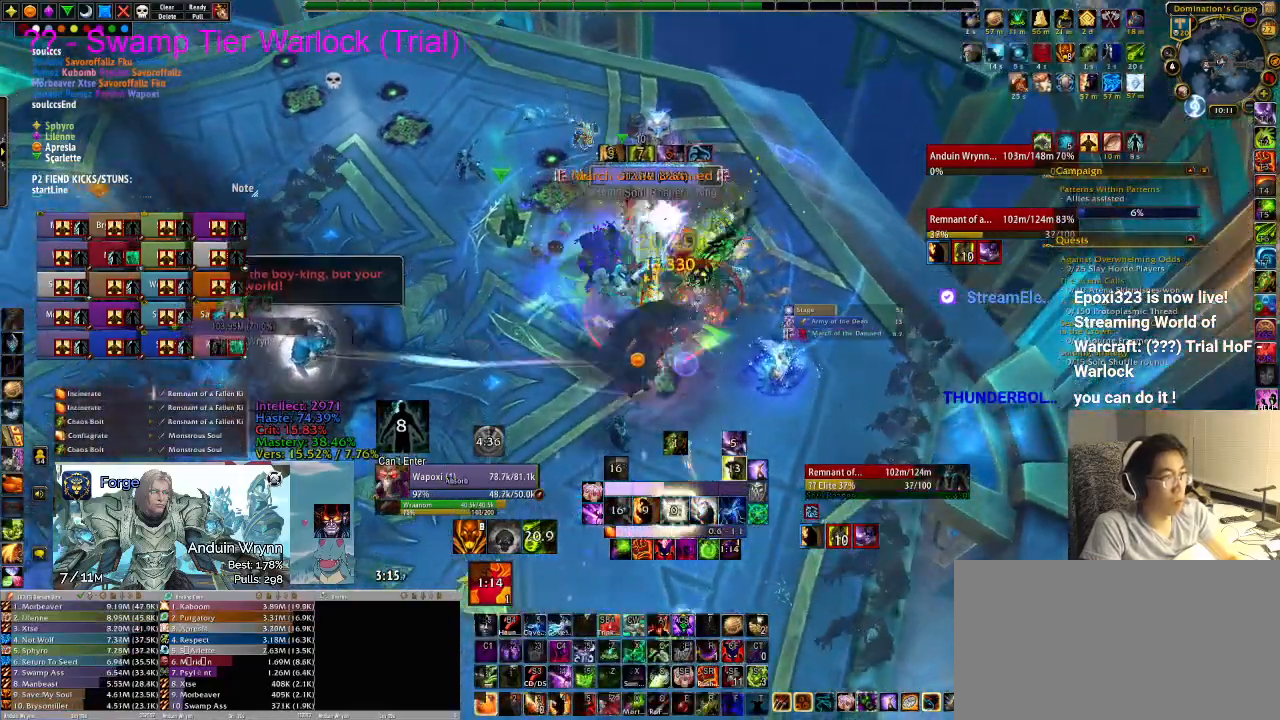
{"keys": [], "events": []}
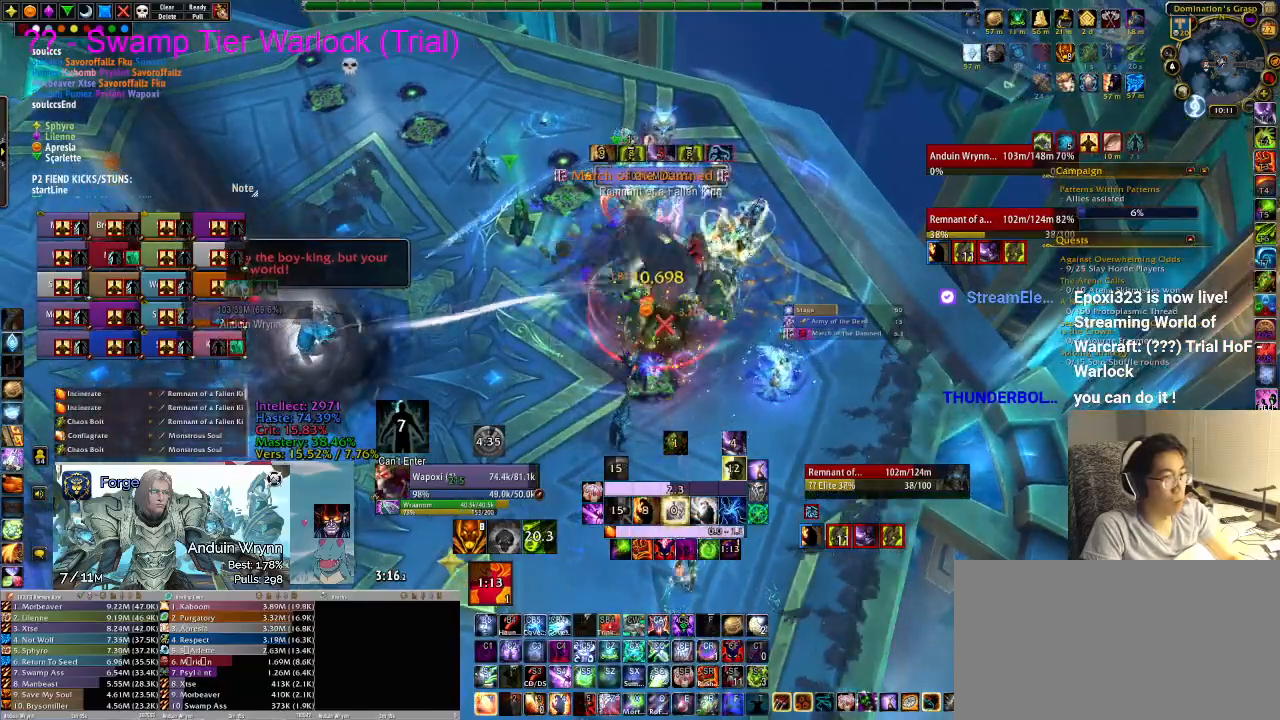
{"keys": ["3", "w"], "events": [[150, "w", "down"], [467, "3", "down"]]}
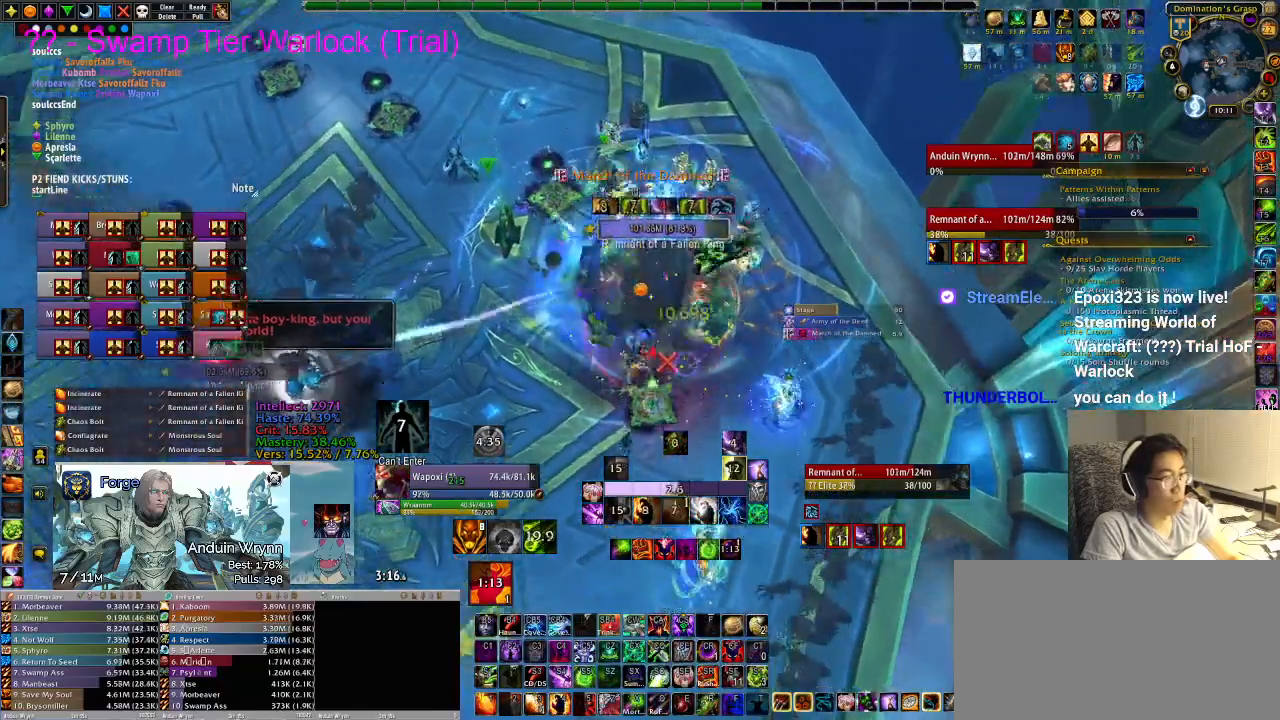
{"keys": ["d", "w"], "events": [[17, "3", "up"], [67, "3", "down"], [117, "3", "up"], [300, "d", "down"]]}
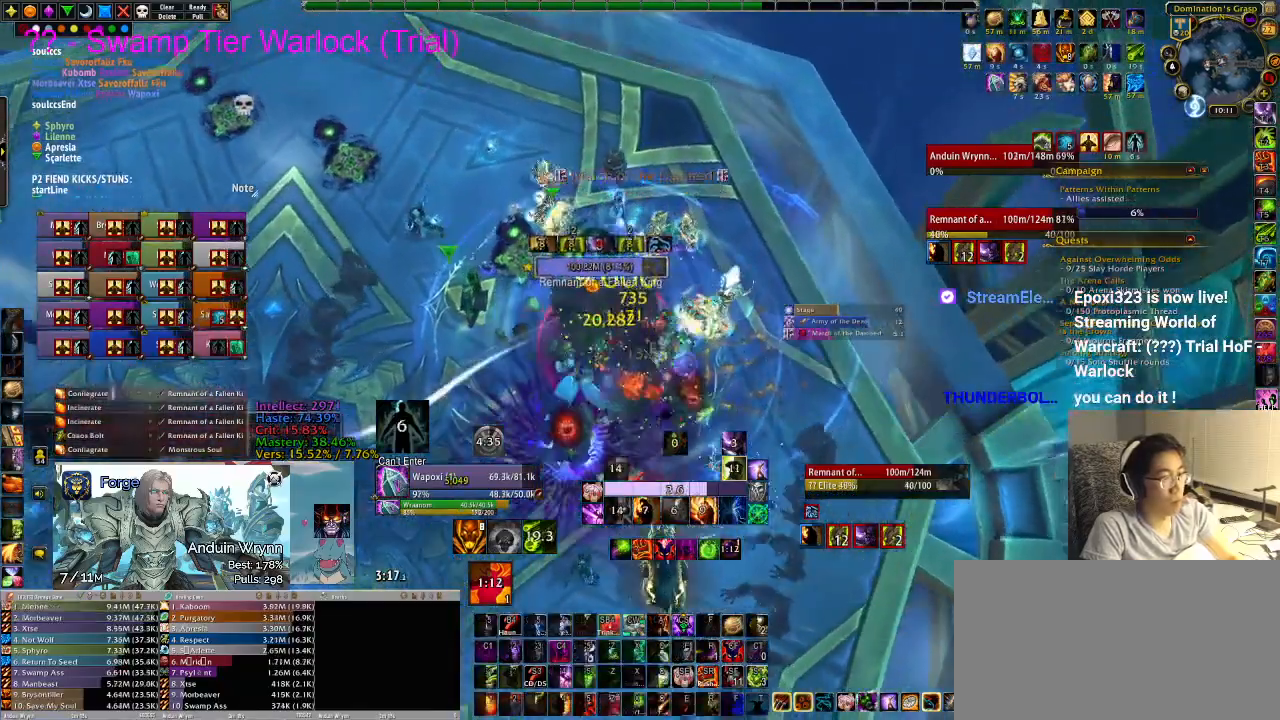
{"keys": [], "events": [[350, "w", "up"], [450, "d", "up"]]}
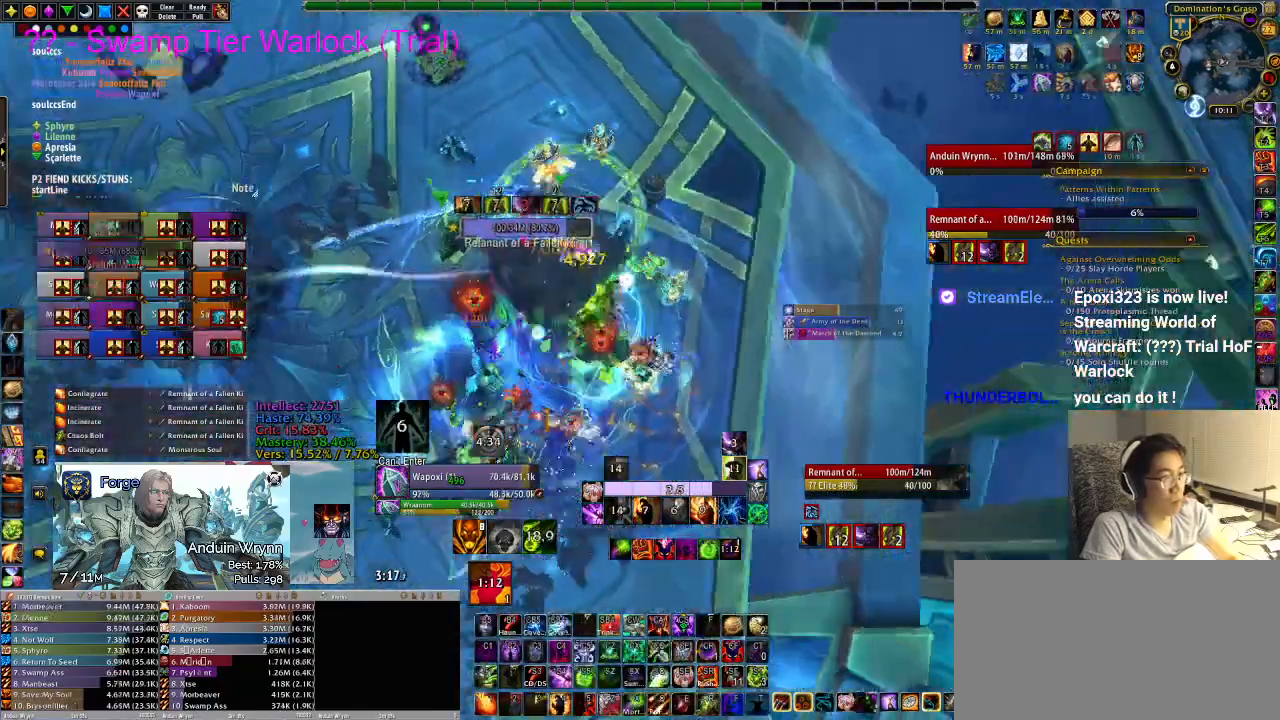
{"keys": [], "events": [[33, "r", "down"], [83, "r", "up"], [133, "r", "down"], [217, "r", "up"], [317, "r", "down"], [350, "r", "up"], [400, "r", "down"], [450, "r", "up"]]}
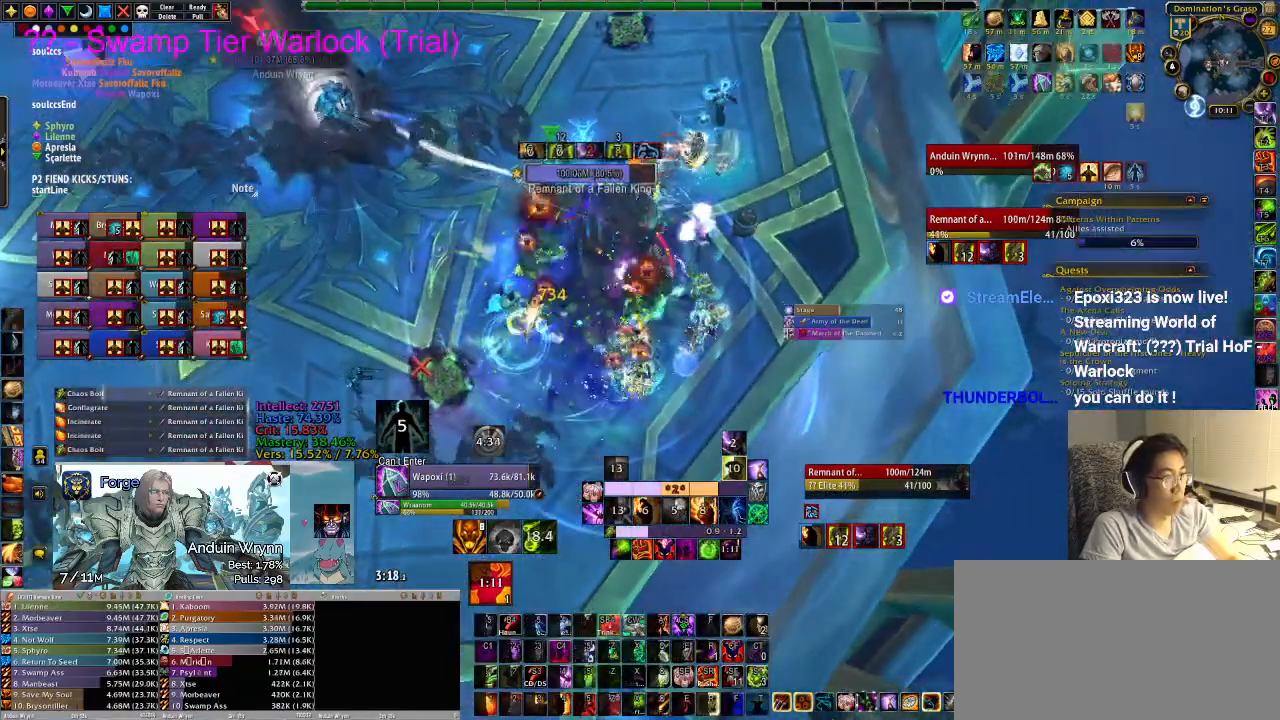
{"keys": [], "events": [[33, "r", "down"], [133, "r", "up"], [183, "r", "down"], [283, "r", "up"], [317, "r", "down"], [367, "r", "up"], [417, "r", "down"], [500, "r", "up"]]}
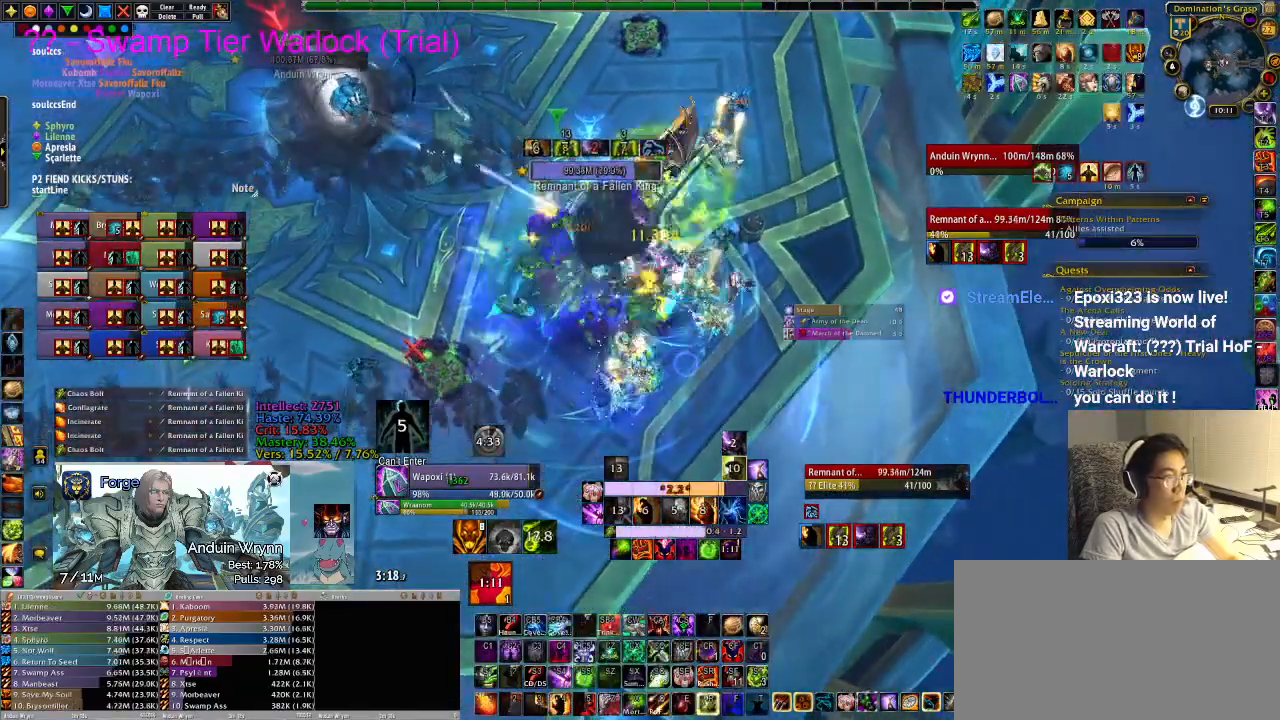
{"keys": ["r"], "events": [[50, "r", "down"], [133, "r", "up"], [183, "r", "down"], [283, "r", "up"], [333, "r", "down"], [367, "r", "up"], [417, "r", "down"]]}
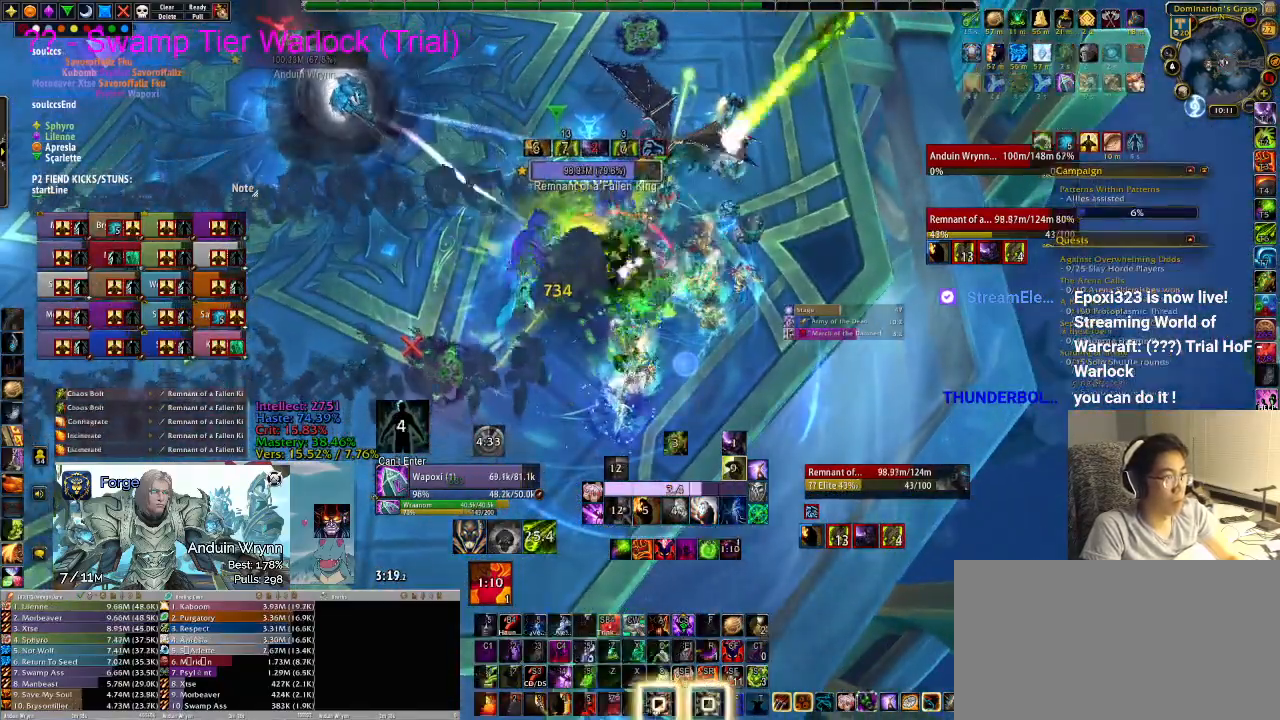
{"keys": ["r"], "events": [[17, "r", "up"], [50, "r", "down"], [150, "r", "up"], [333, "r", "down"], [383, "r", "up"], [467, "r", "down"]]}
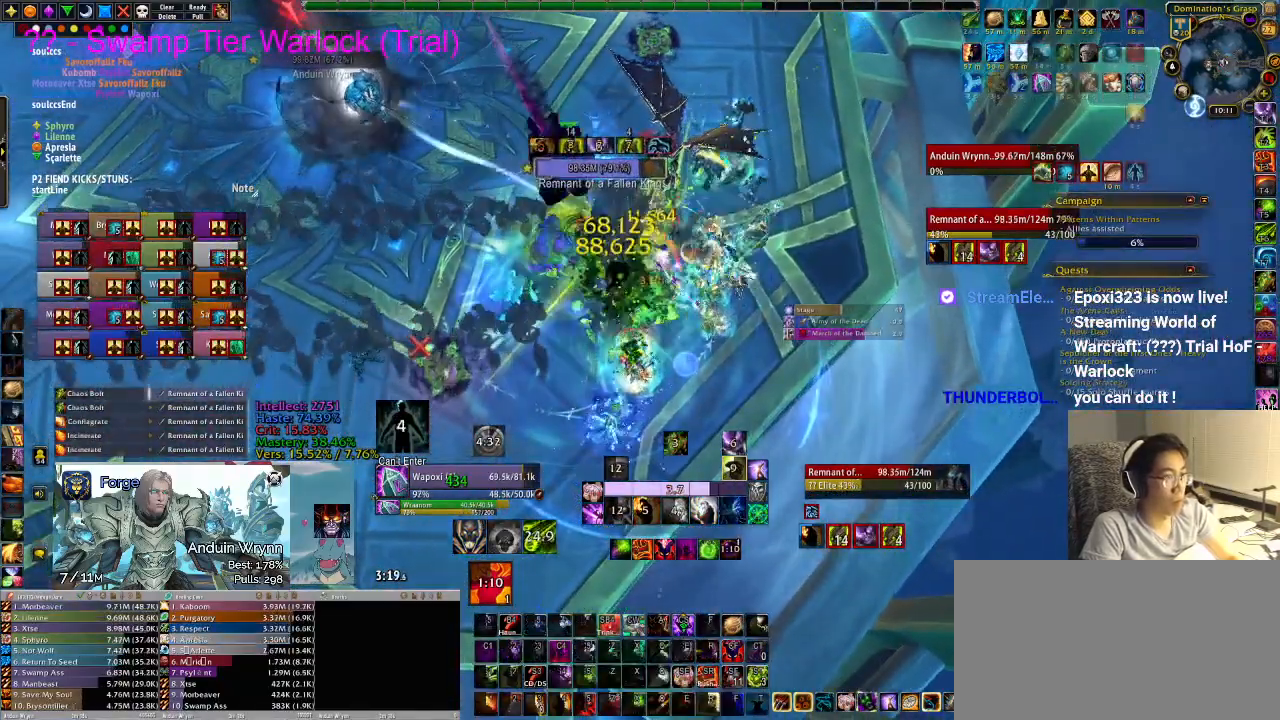
{"keys": ["r"], "events": [[17, "r", "up"], [67, "r", "down"], [167, "r", "up"], [200, "r", "down"], [300, "r", "up"], [333, "r", "down"], [433, "r", "up"], [483, "r", "down"]]}
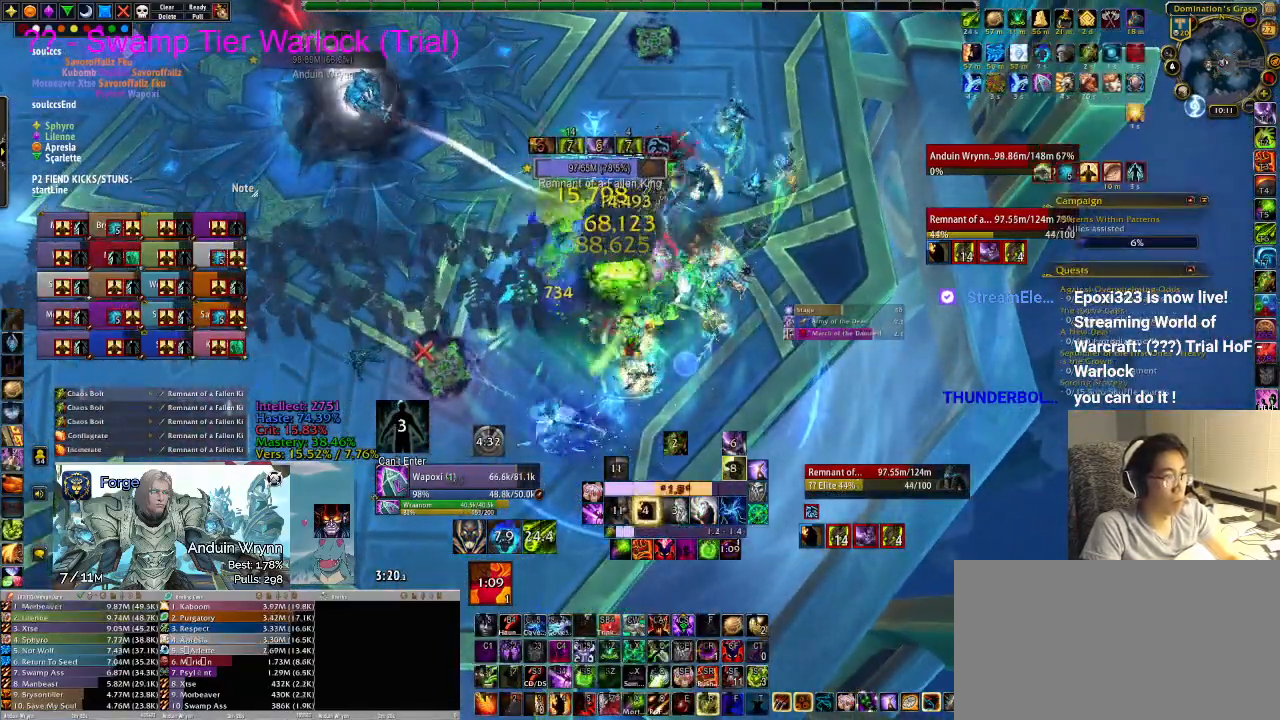
{"keys": [], "events": [[33, "r", "up"]]}
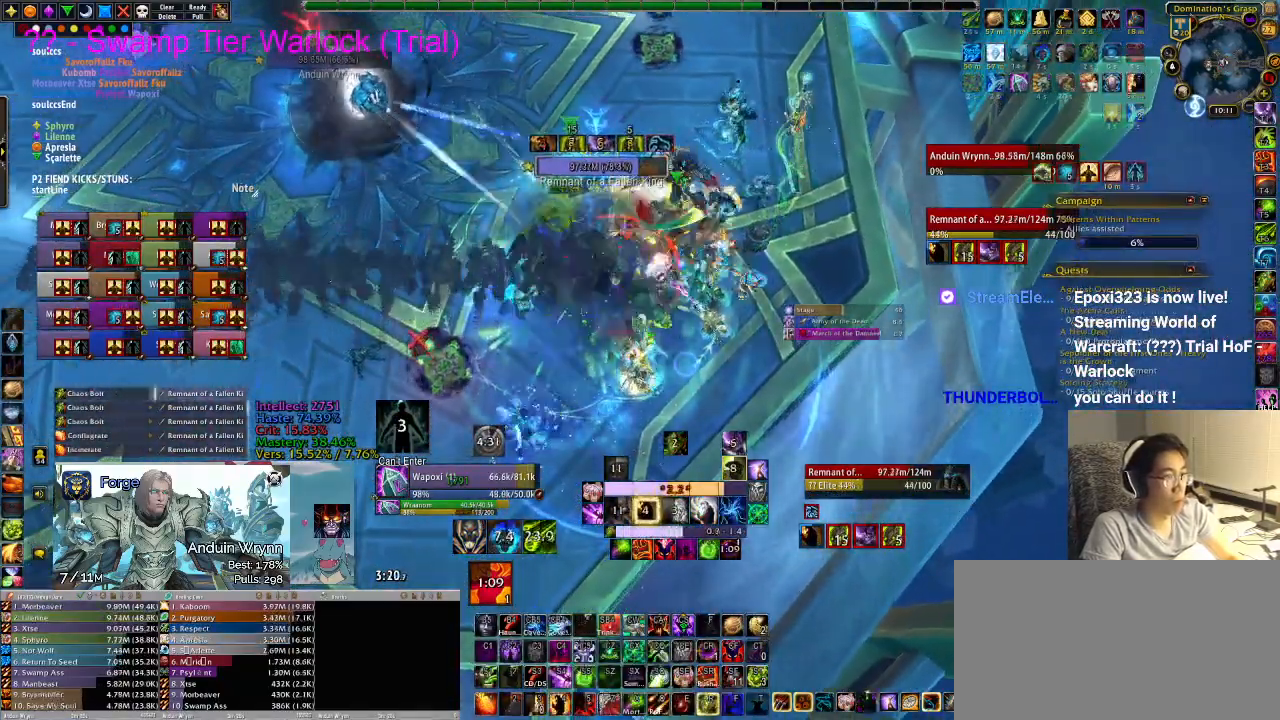
{"keys": [], "events": [[33, "r", "down"], [133, "r", "up"], [167, "r", "down"], [267, "r", "up"], [317, "r", "down"], [400, "r", "up"], [450, "r", "down"], [500, "r", "up"]]}
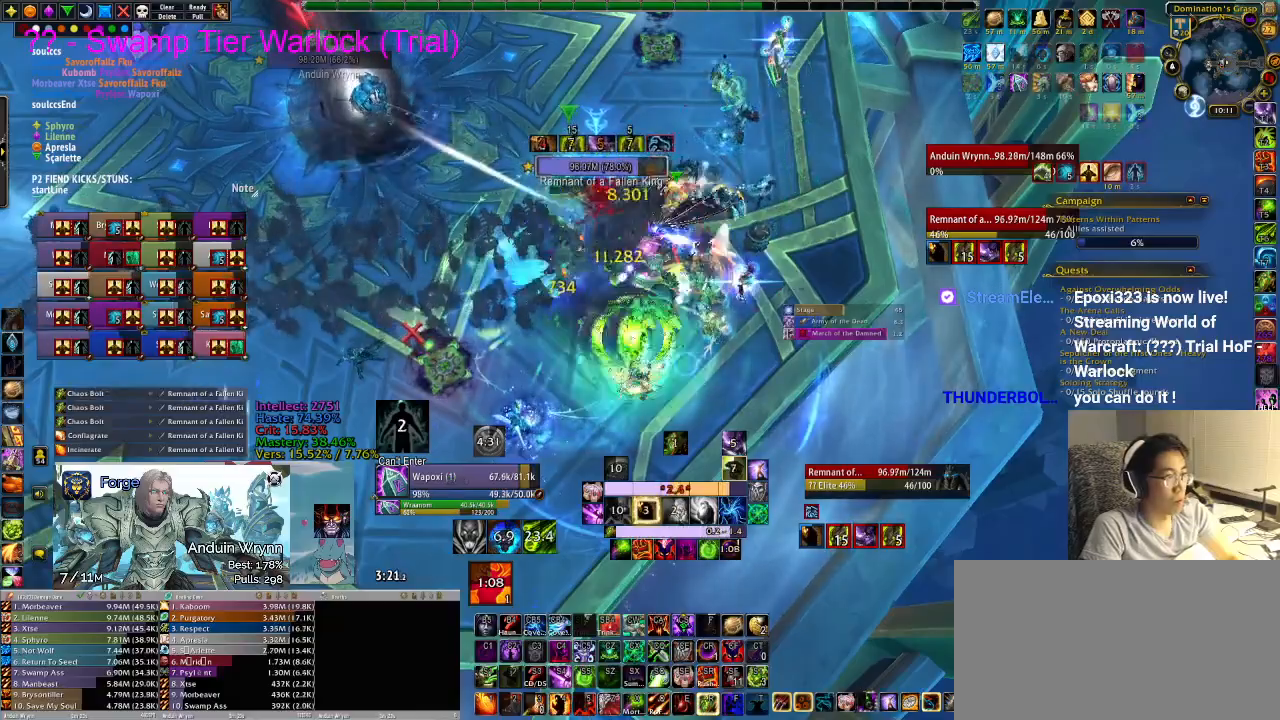
{"keys": [], "events": [[83, "r", "down"], [133, "r", "up"], [183, "r", "down"], [267, "r", "up"], [317, "r", "down"], [367, "r", "up"], [450, "r", "down"], [500, "r", "up"]]}